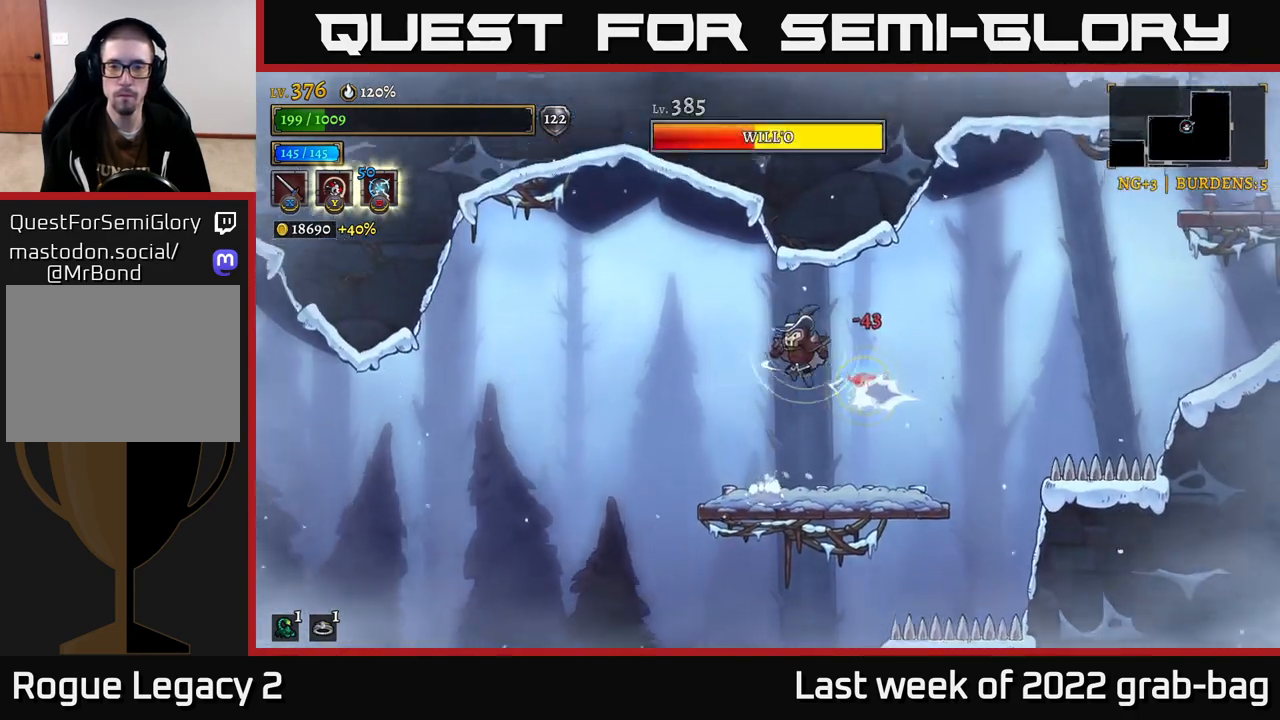
Gameplay with a controller (Xbox layout); each line is a JSON object with the inputs held at the frame after it. "events" lists button and stick changes between this image and that frame as [ms after this image, input, new state], when the widget could be followed in between.
{"buttons": [], "left_stick": "right", "right_stick": "center", "events": [[50, "A", "up"], [333, "left_stick", "center"], [467, "left_stick", "right"]]}
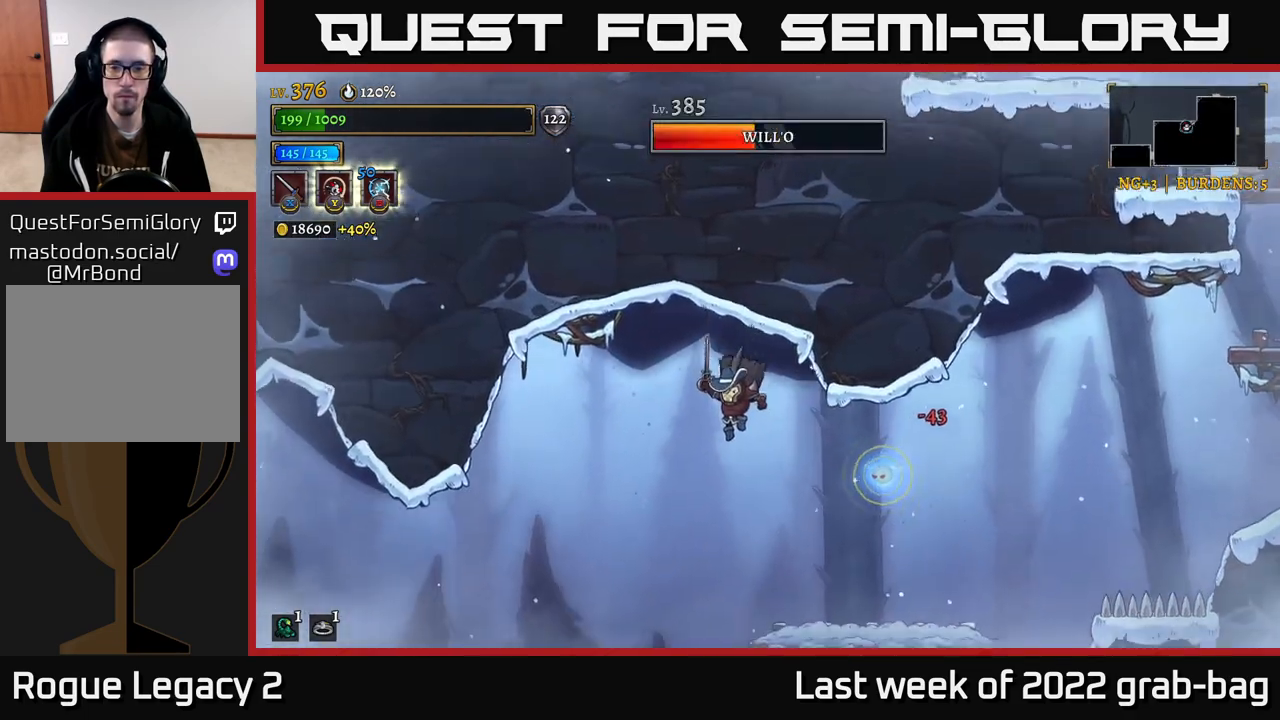
{"buttons": [], "left_stick": "left", "right_stick": "center", "events": [[100, "A", "down"], [200, "left_stick", "up-left"], [233, "A", "up"], [400, "left_stick", "center"], [467, "left_stick", "left"]]}
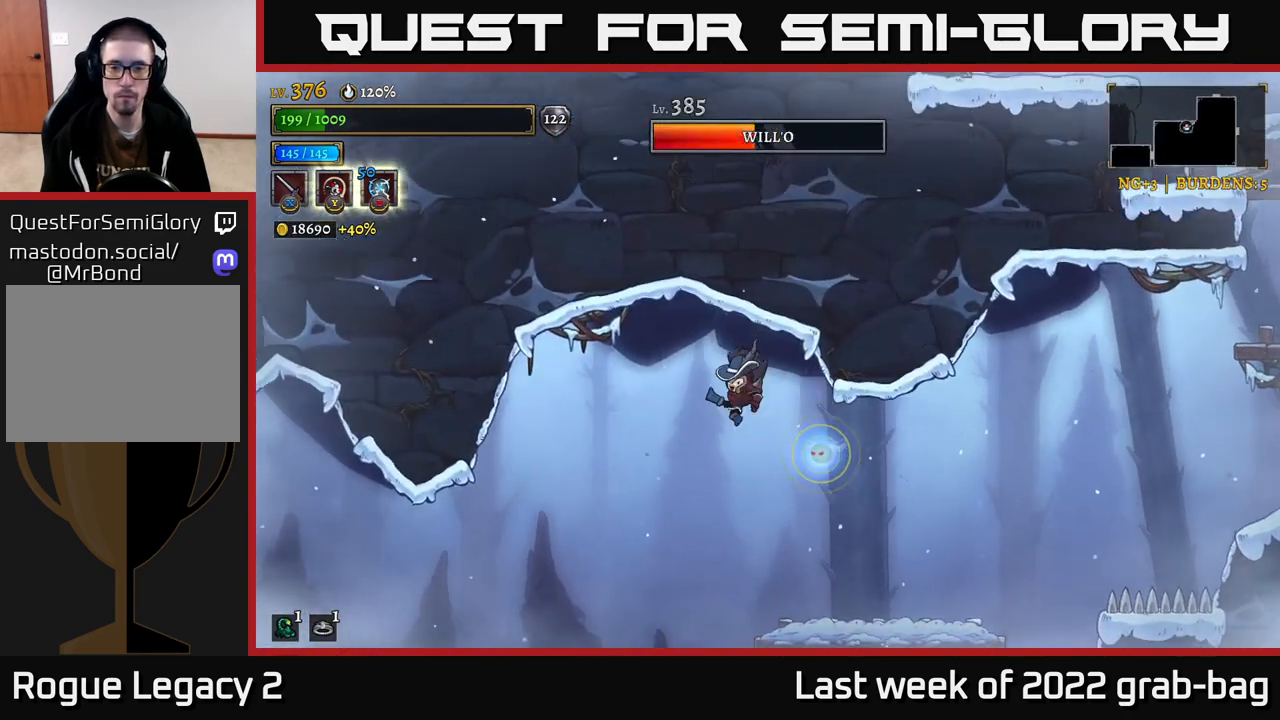
{"buttons": ["R2"], "left_stick": "right", "right_stick": "center", "events": [[183, "left_stick", "right"], [400, "R2", "down"]]}
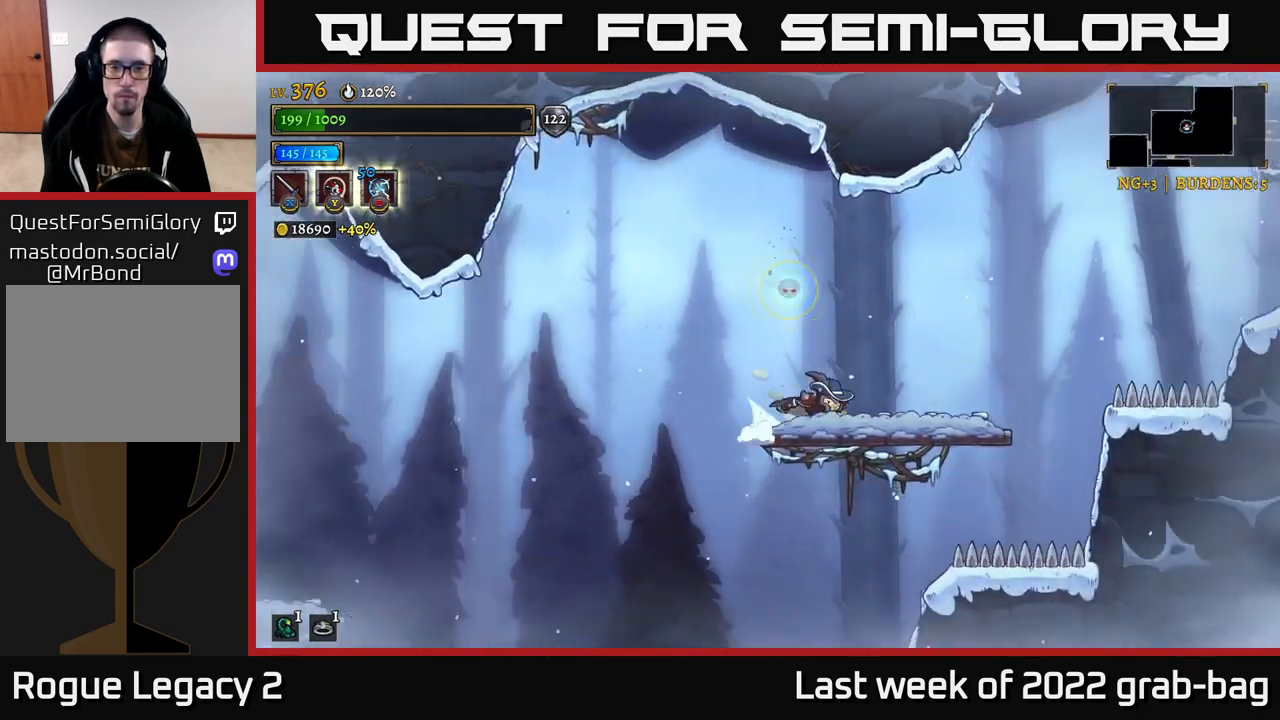
{"buttons": ["A"], "left_stick": "center", "right_stick": "center", "events": [[183, "R2", "up"], [183, "left_stick", "left"], [333, "A", "down"], [333, "left_stick", "center"]]}
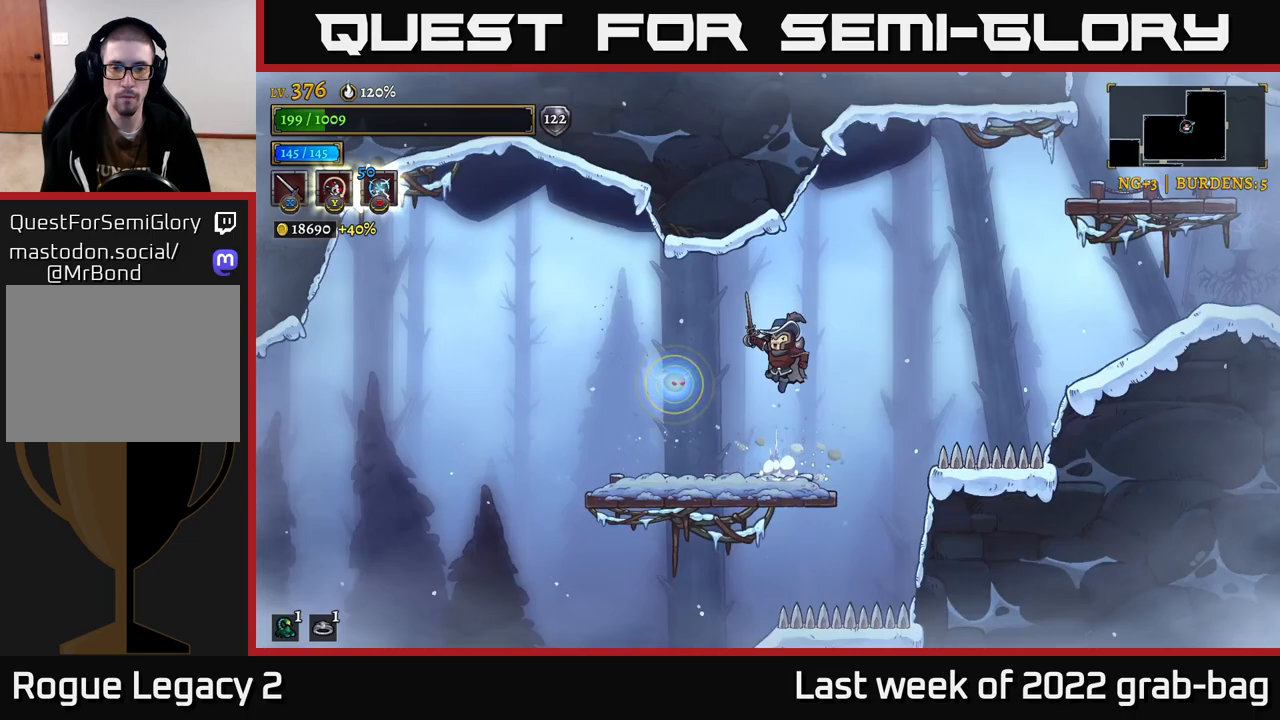
{"buttons": [], "left_stick": "up-left", "right_stick": "center", "events": [[50, "left_stick", "right"], [200, "left_stick", "left"], [217, "A", "up"], [450, "left_stick", "up-left"]]}
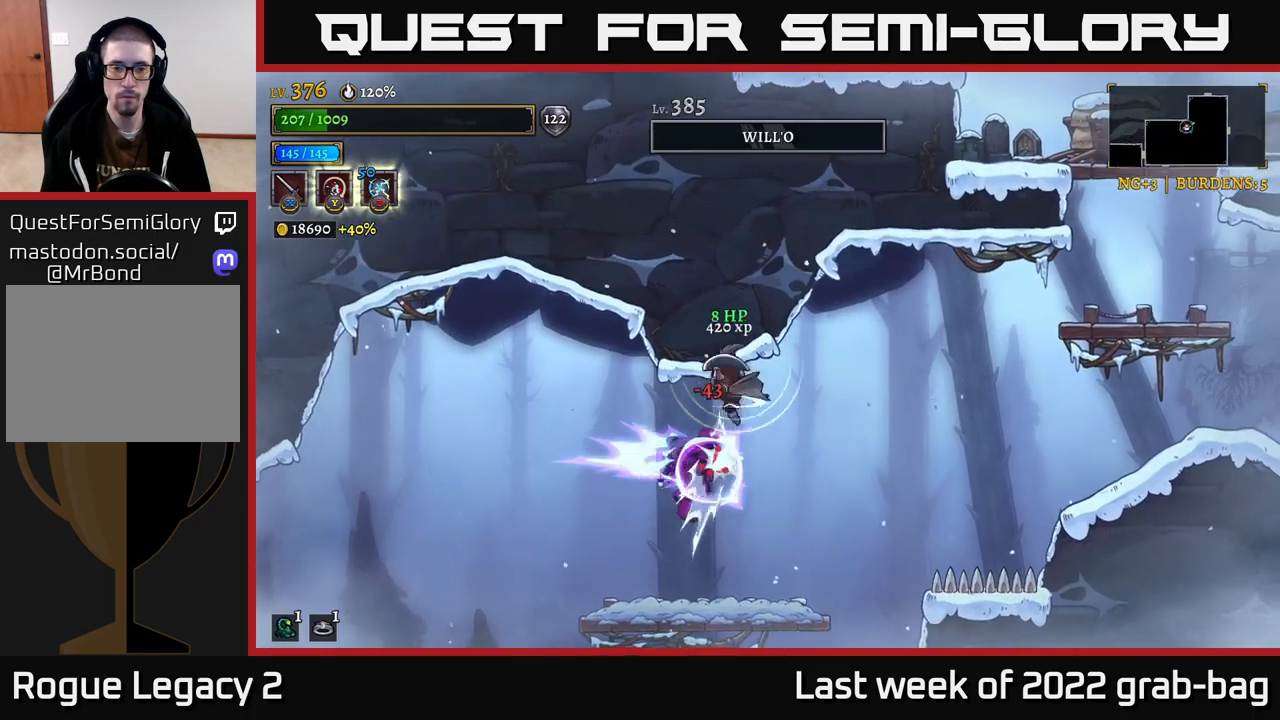
{"buttons": [], "left_stick": "right", "right_stick": "center", "events": [[200, "left_stick", "center"], [333, "left_stick", "right"]]}
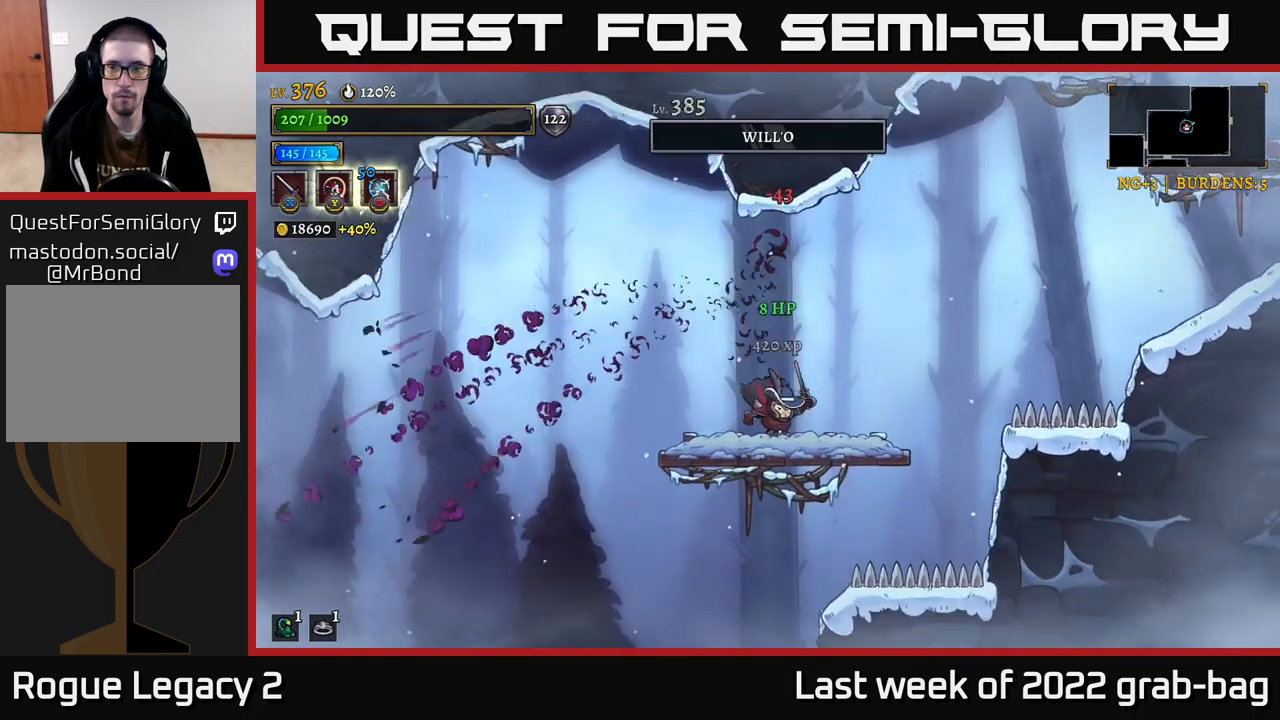
{"buttons": ["A", "R2"], "left_stick": "right", "right_stick": "center", "events": [[150, "A", "down"], [500, "R2", "down"]]}
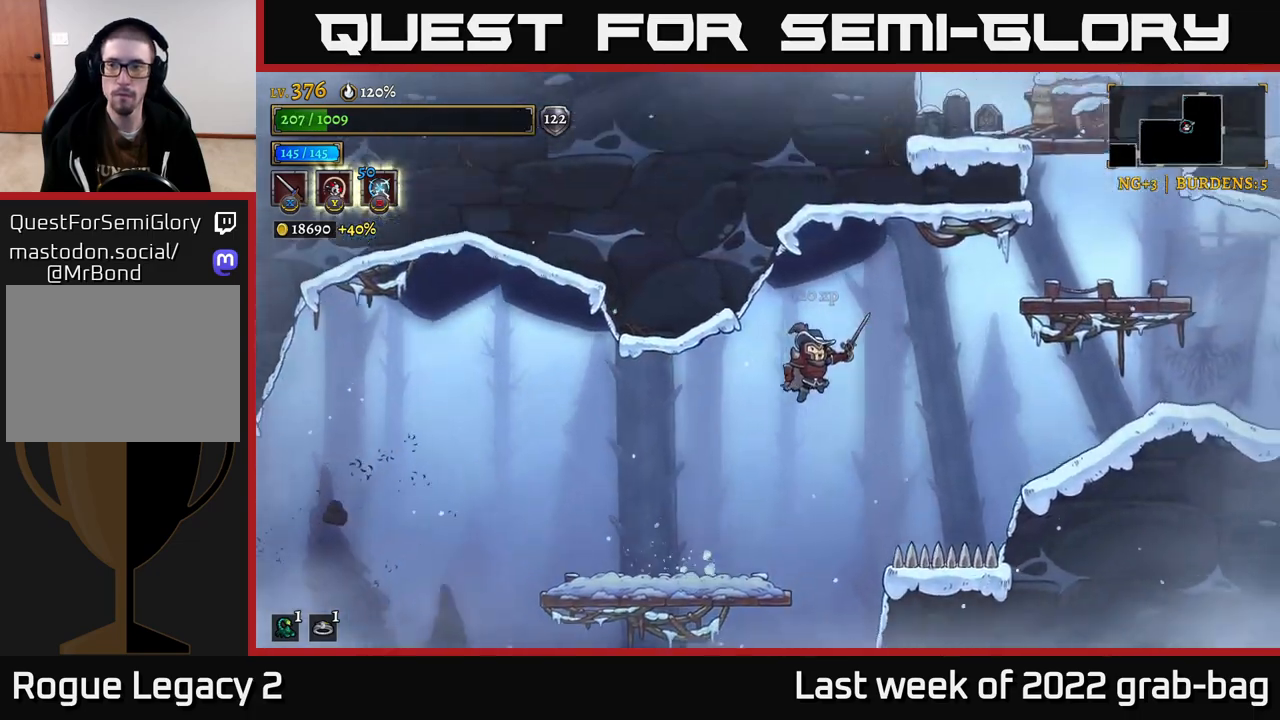
{"buttons": [], "left_stick": "right", "right_stick": "center", "events": [[83, "A", "up"], [417, "R2", "up"]]}
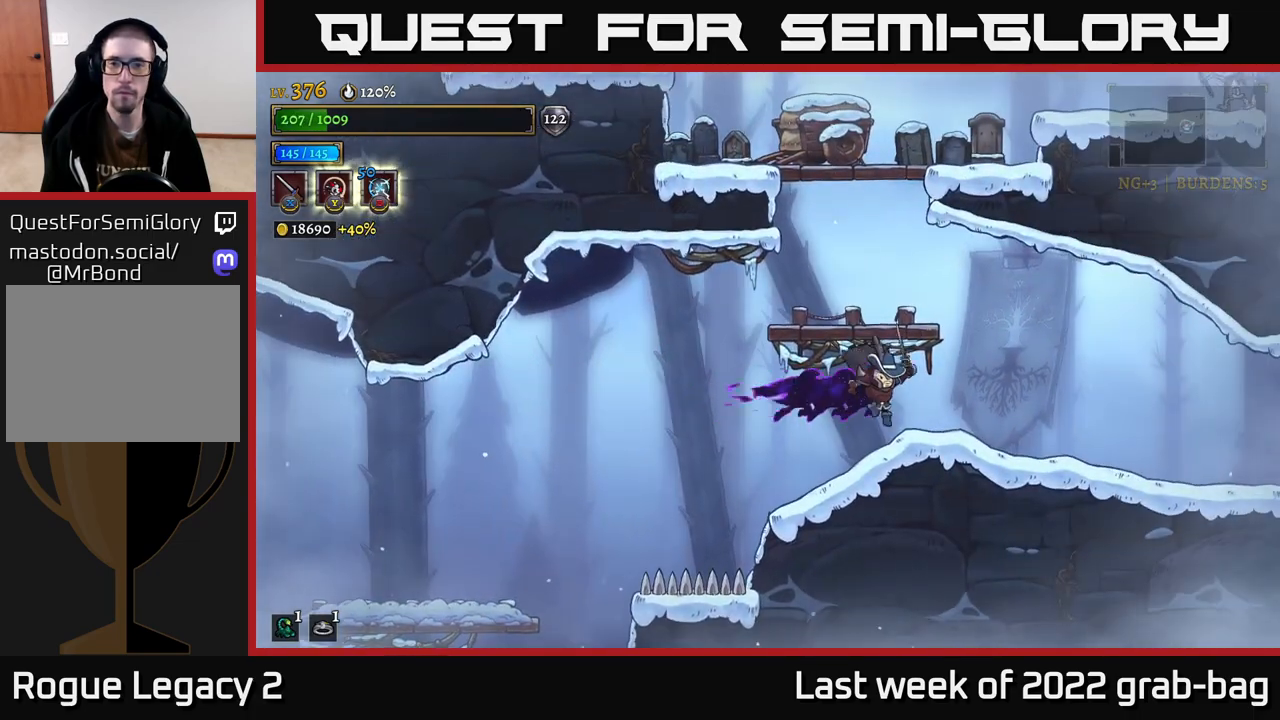
{"buttons": ["A"], "left_stick": "left", "right_stick": "center", "events": [[100, "left_stick", "center"], [283, "A", "down"], [467, "left_stick", "left"]]}
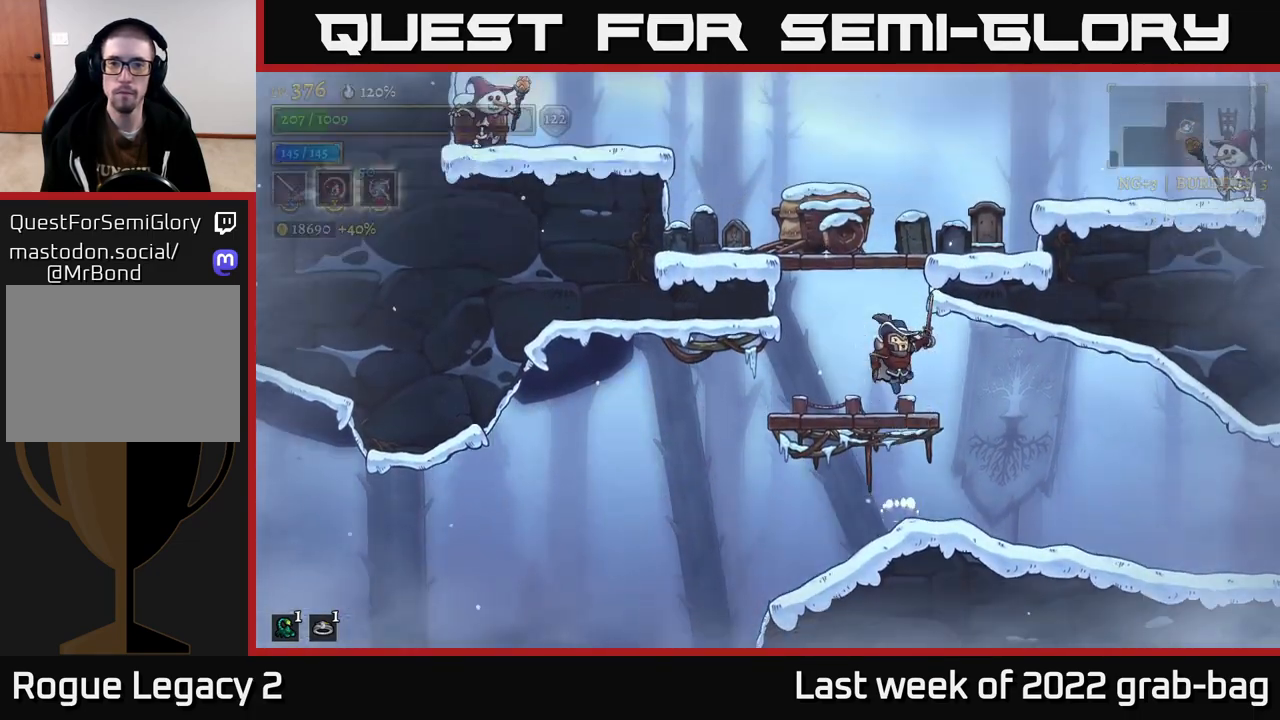
{"buttons": [], "left_stick": "left", "right_stick": "center", "events": [[17, "A", "up"], [83, "A", "down"], [133, "left_stick", "center"], [167, "X", "down"], [183, "left_stick", "left"], [333, "X", "up"], [383, "A", "up"]]}
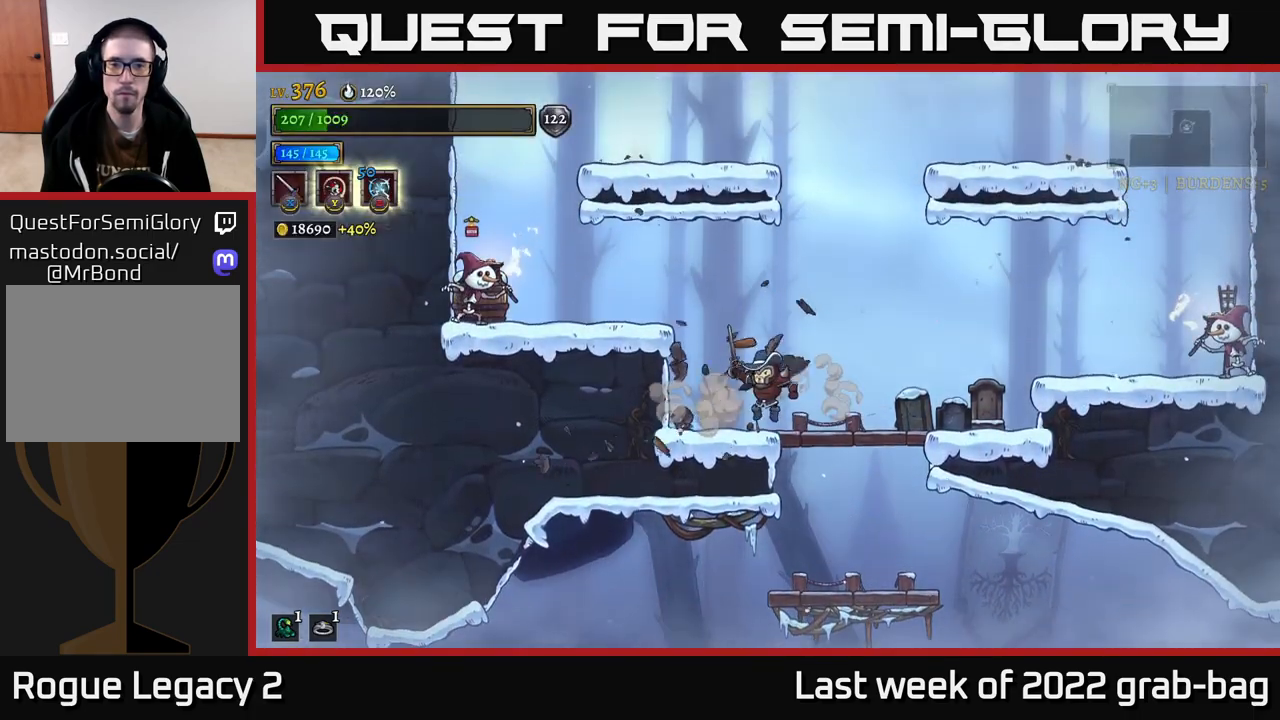
{"buttons": [], "left_stick": "right", "right_stick": "center", "events": [[50, "left_stick", "right"], [383, "X", "down"], [467, "X", "up"]]}
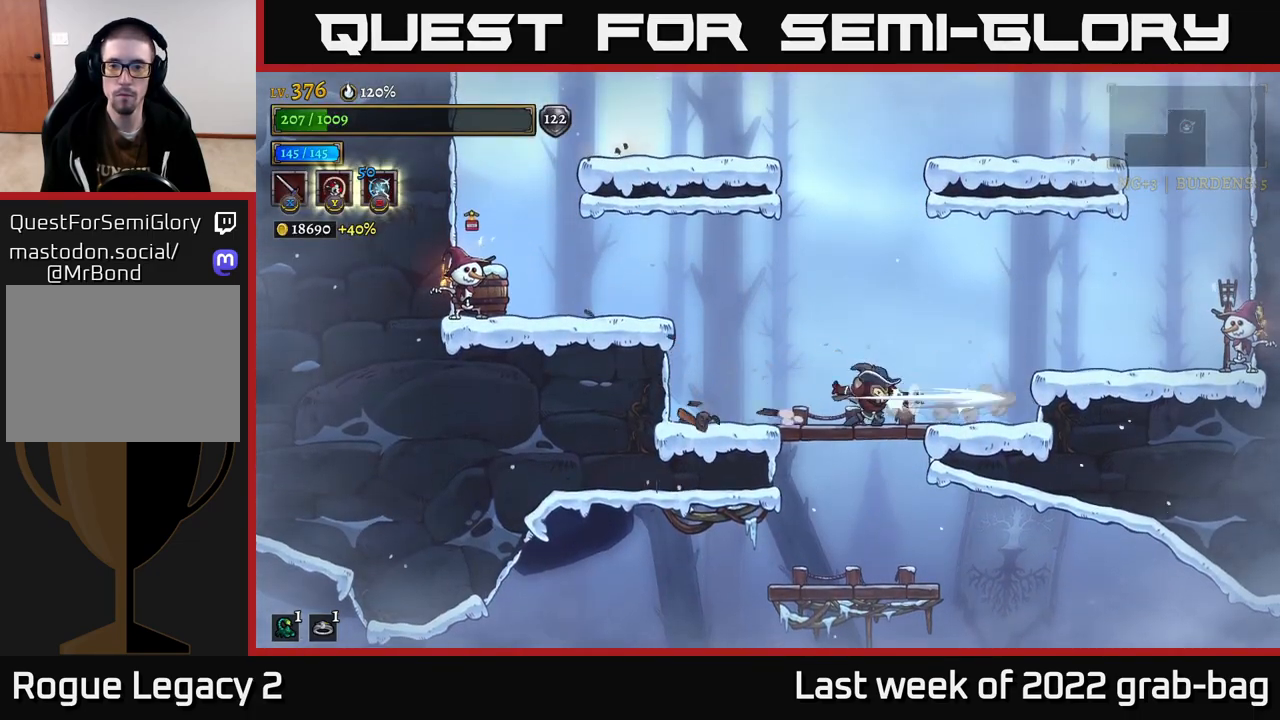
{"buttons": ["A"], "left_stick": "center", "right_stick": "center", "events": [[217, "left_stick", "left"], [267, "A", "down"], [333, "left_stick", "center"]]}
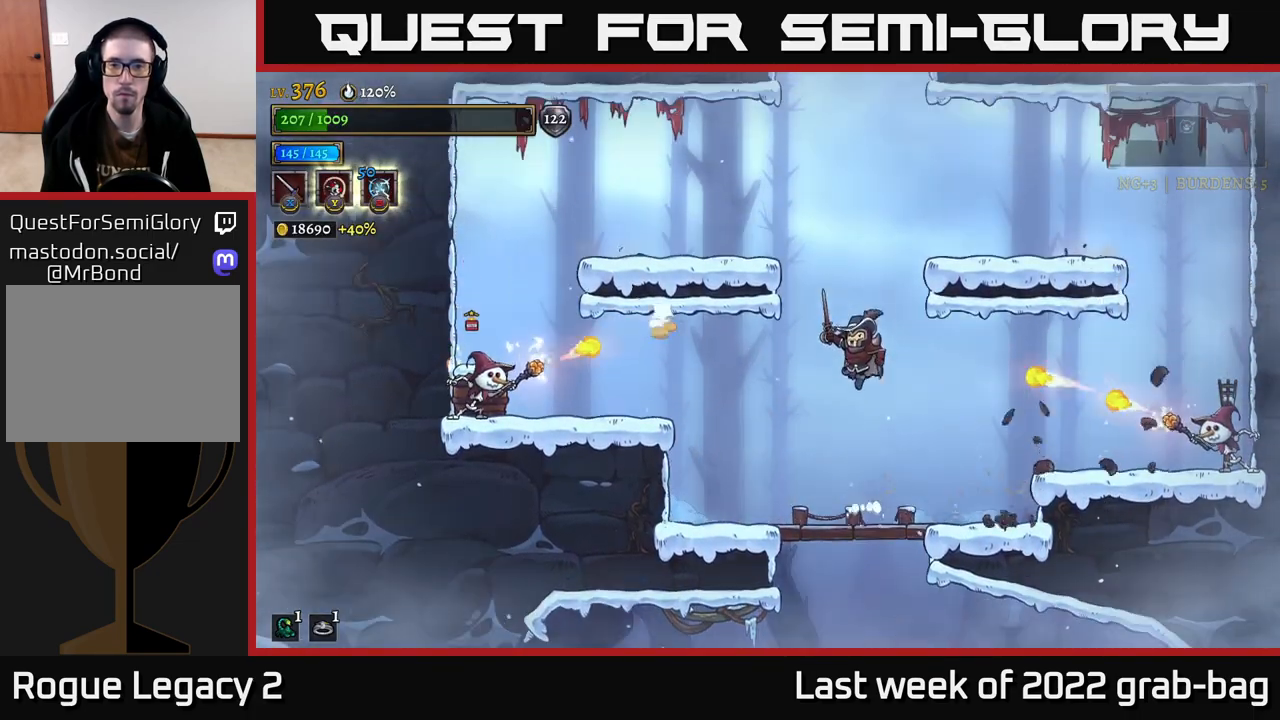
{"buttons": [], "left_stick": "right", "right_stick": "center", "events": [[83, "A", "up"], [117, "A", "down"], [200, "left_stick", "right"], [350, "A", "up"]]}
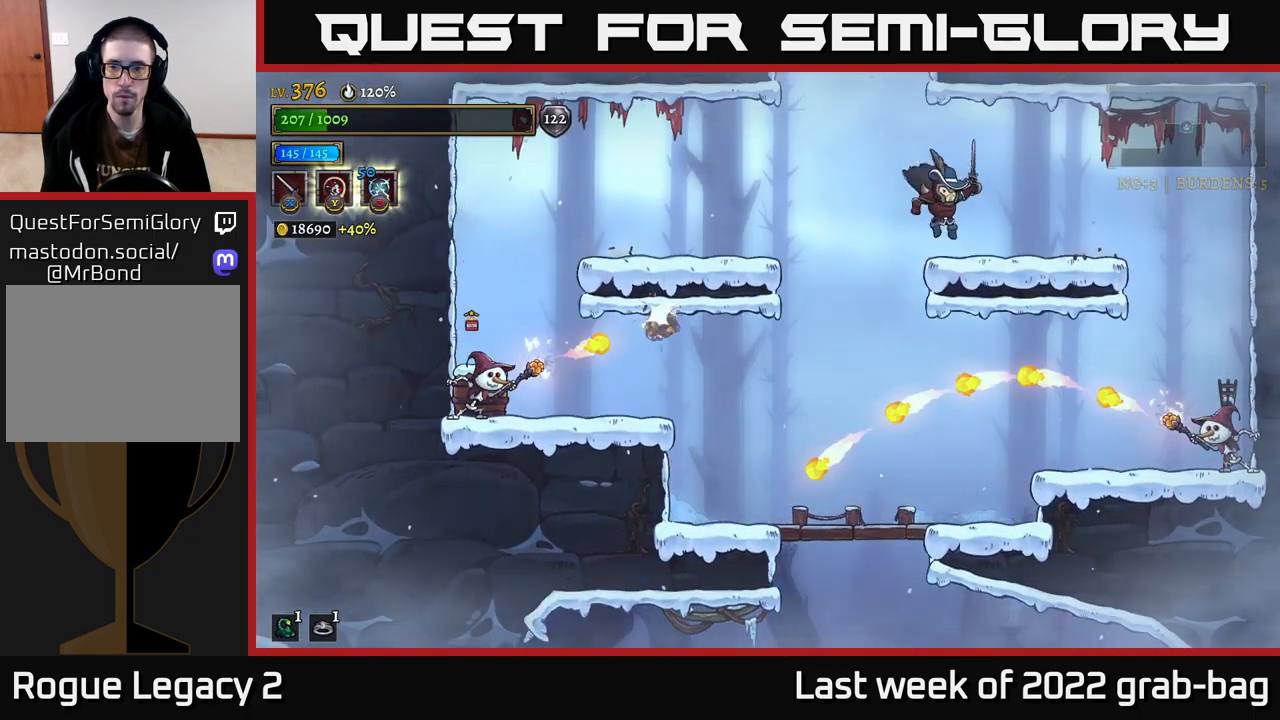
{"buttons": [], "left_stick": "right", "right_stick": "center", "events": []}
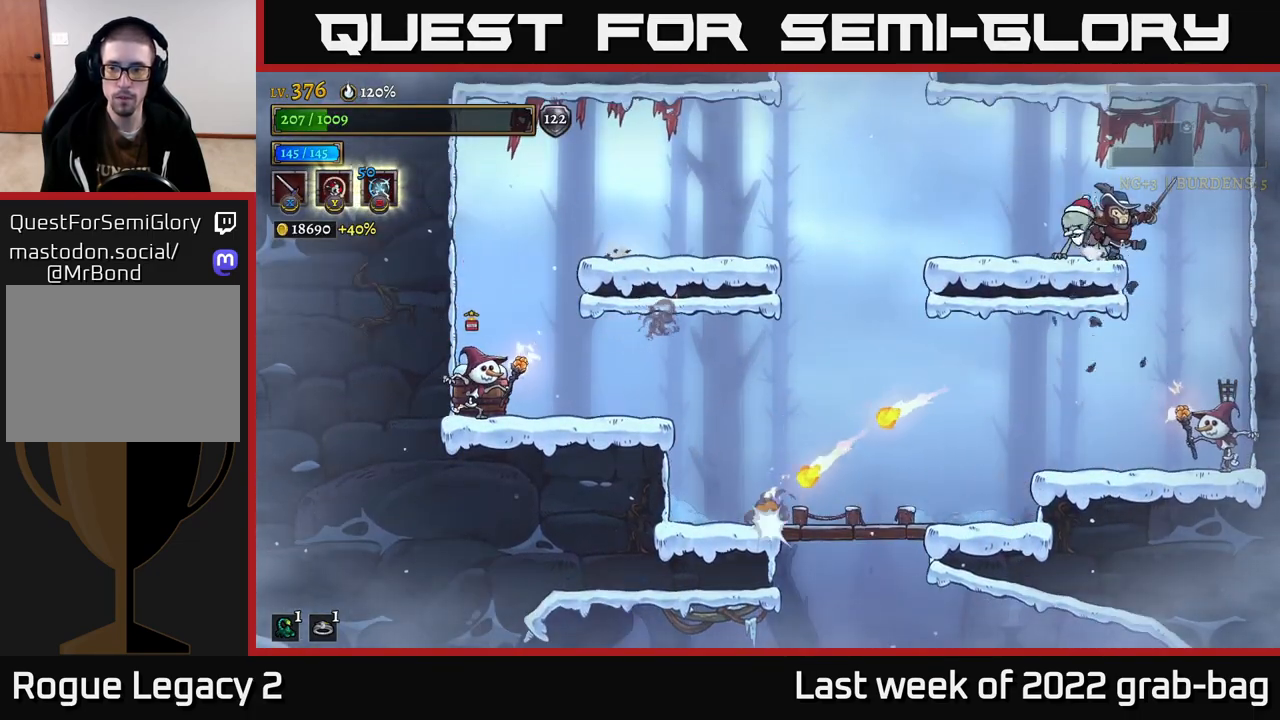
{"buttons": [], "left_stick": "up-left", "right_stick": "center", "events": [[150, "left_stick", "up-left"]]}
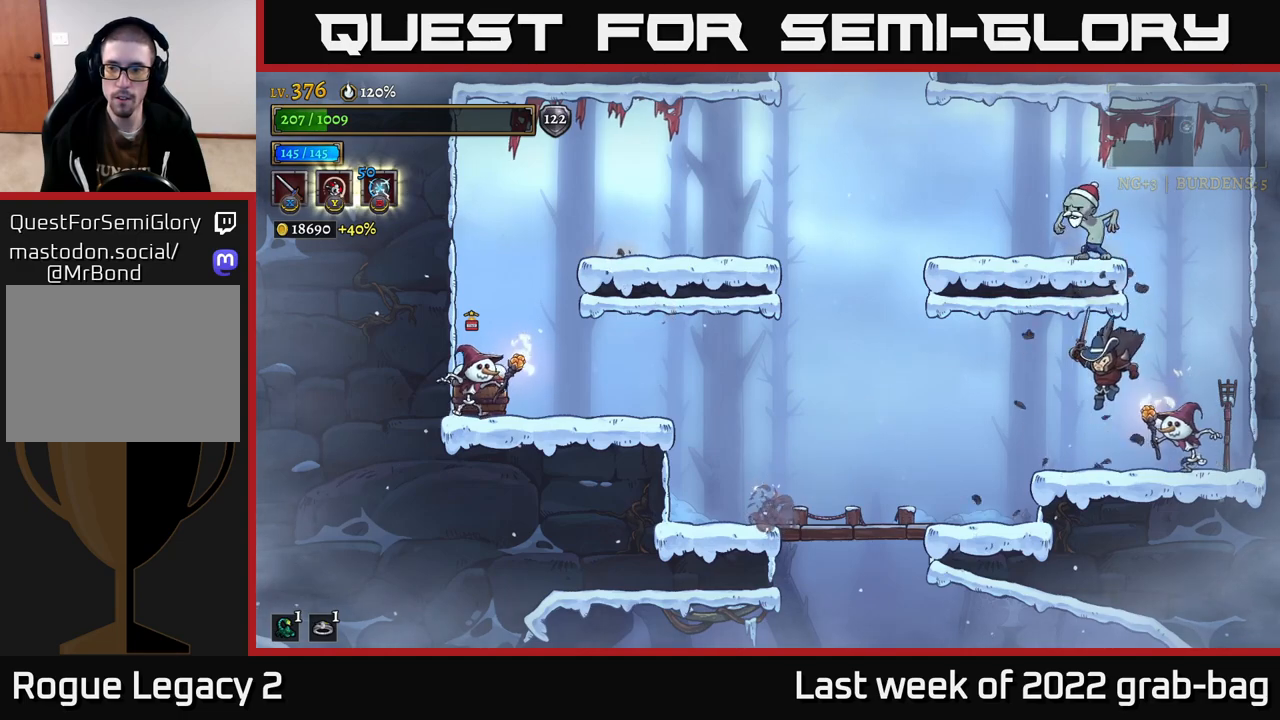
{"buttons": [], "left_stick": "center", "right_stick": "center", "events": [[100, "left_stick", "up-right"], [167, "X", "down"], [217, "left_stick", "center"], [283, "X", "up"]]}
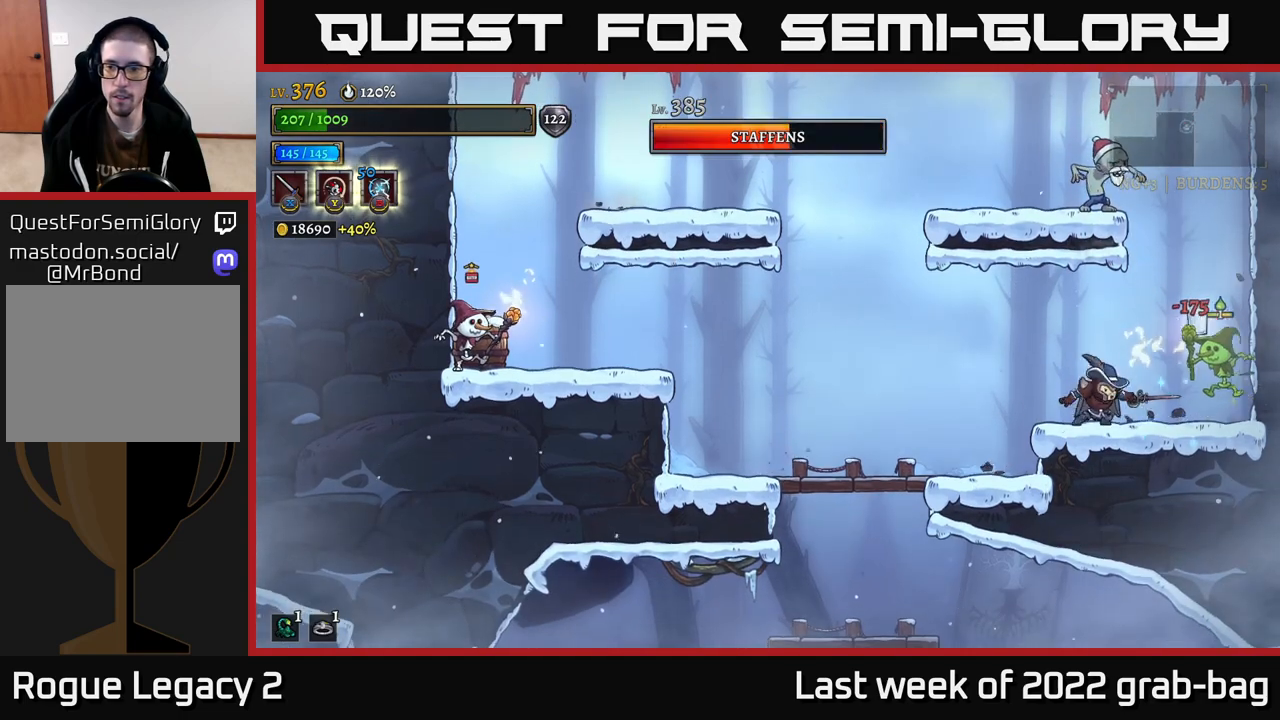
{"buttons": ["X"], "left_stick": "center", "right_stick": "center", "events": [[33, "left_stick", "right"], [83, "X", "down"], [133, "left_stick", "center"], [217, "X", "up"], [500, "X", "down"]]}
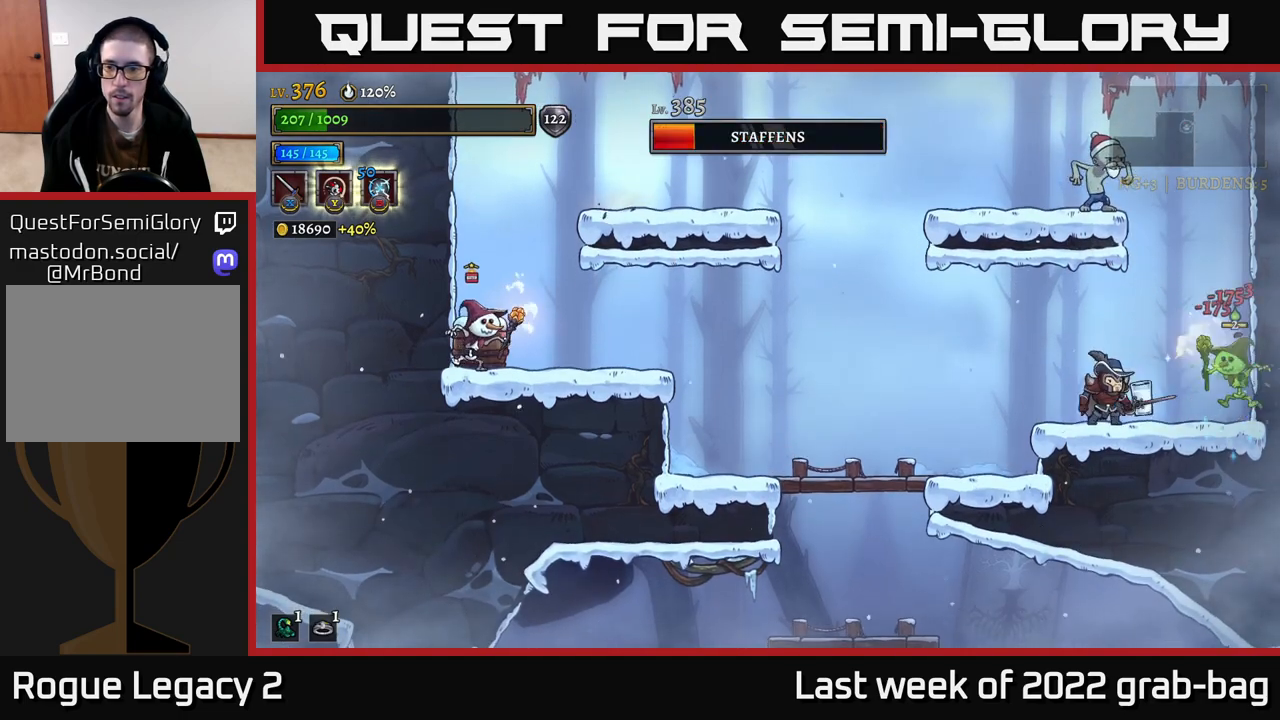
{"buttons": [], "left_stick": "right", "right_stick": "center", "events": [[117, "X", "up"], [433, "left_stick", "right"]]}
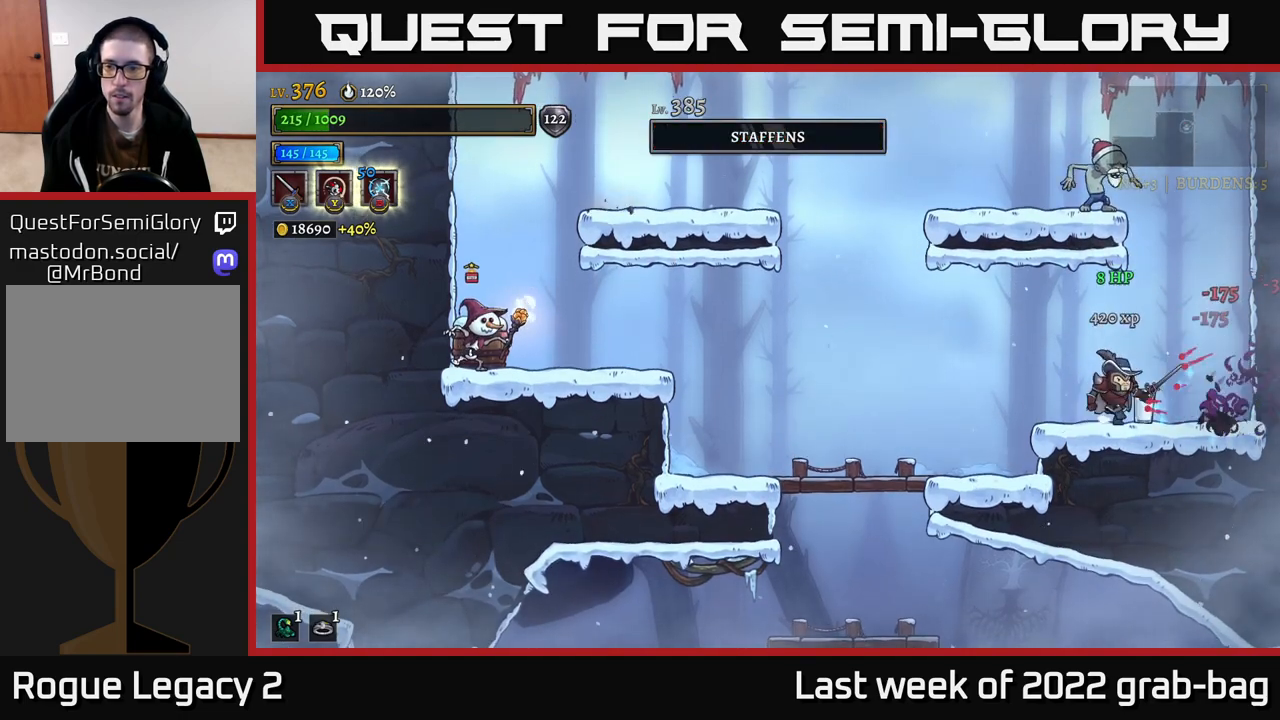
{"buttons": ["A", "X"], "left_stick": "center", "right_stick": "center", "events": [[250, "A", "down"], [283, "left_stick", "left"], [383, "X", "down"], [417, "left_stick", "center"]]}
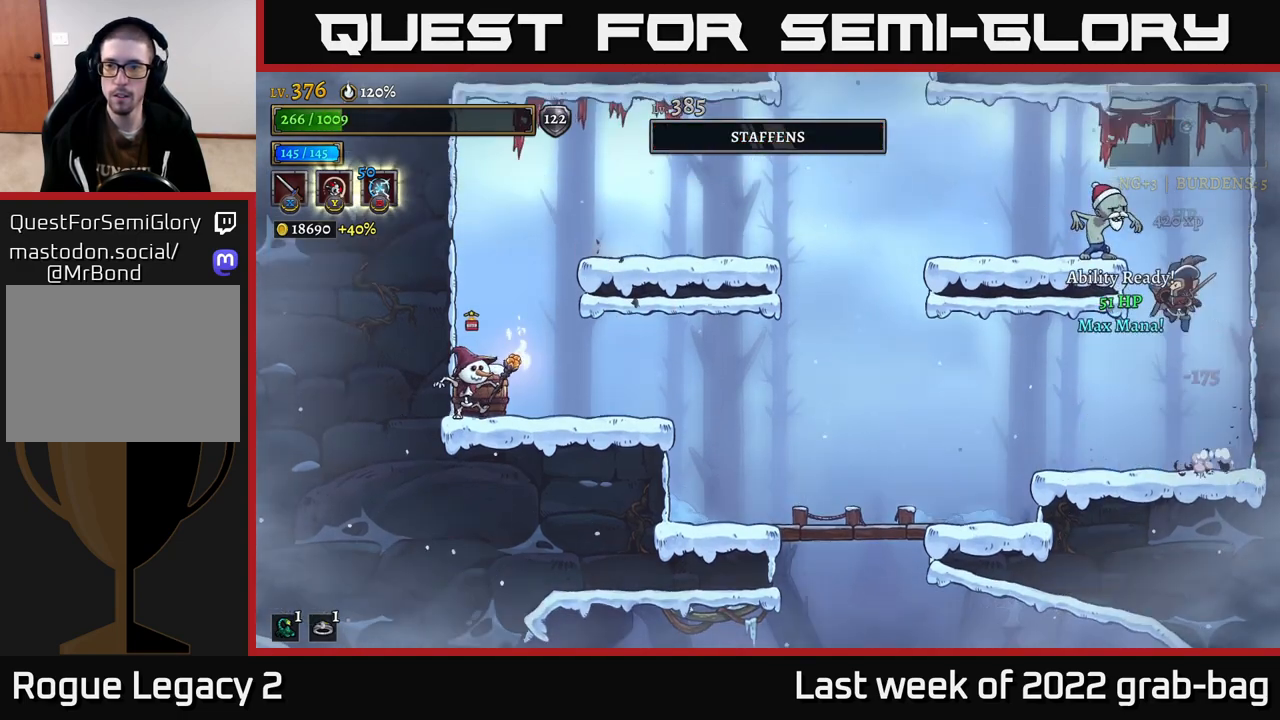
{"buttons": [], "left_stick": "center", "right_stick": "center", "events": [[83, "X", "up"], [217, "X", "down"], [217, "left_stick", "left"], [317, "A", "up"], [400, "X", "up"], [450, "left_stick", "center"]]}
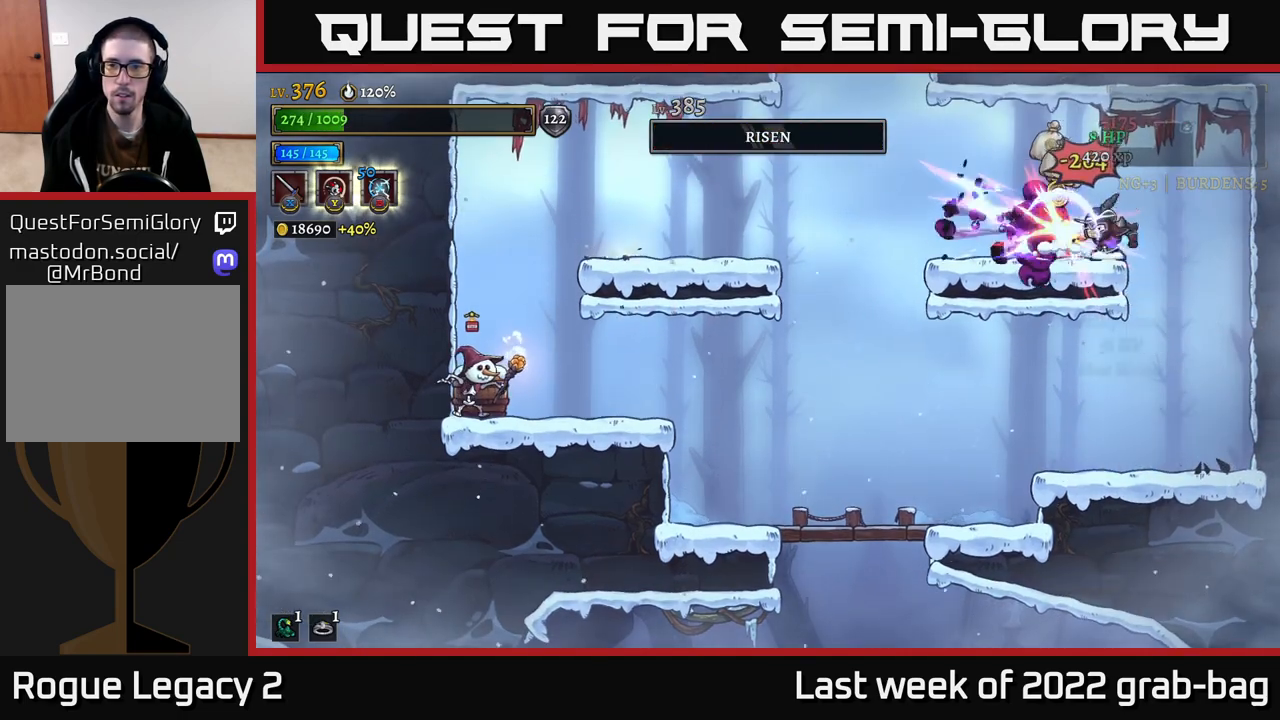
{"buttons": [], "left_stick": "center", "right_stick": "center", "events": [[33, "X", "down"], [150, "left_stick", "left"], [183, "X", "up"], [233, "A", "down"], [300, "A", "up"], [467, "left_stick", "center"]]}
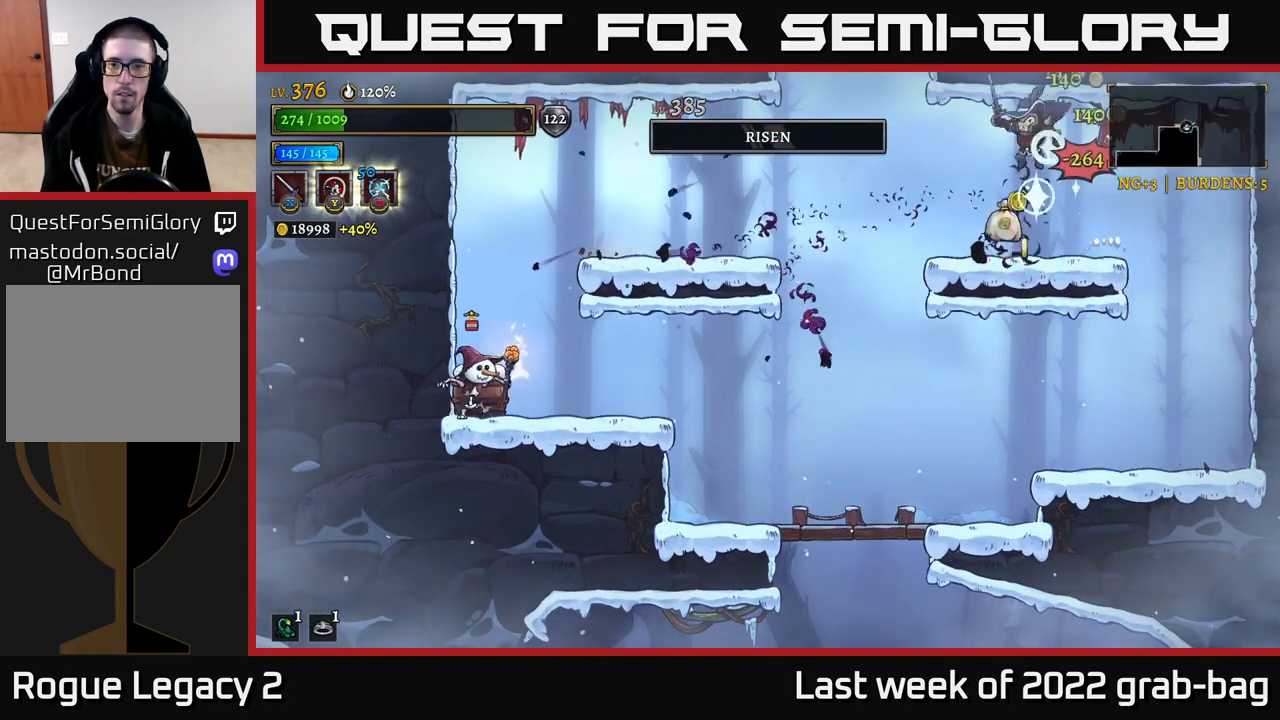
{"buttons": [], "left_stick": "left", "right_stick": "center", "events": [[150, "left_stick", "left"]]}
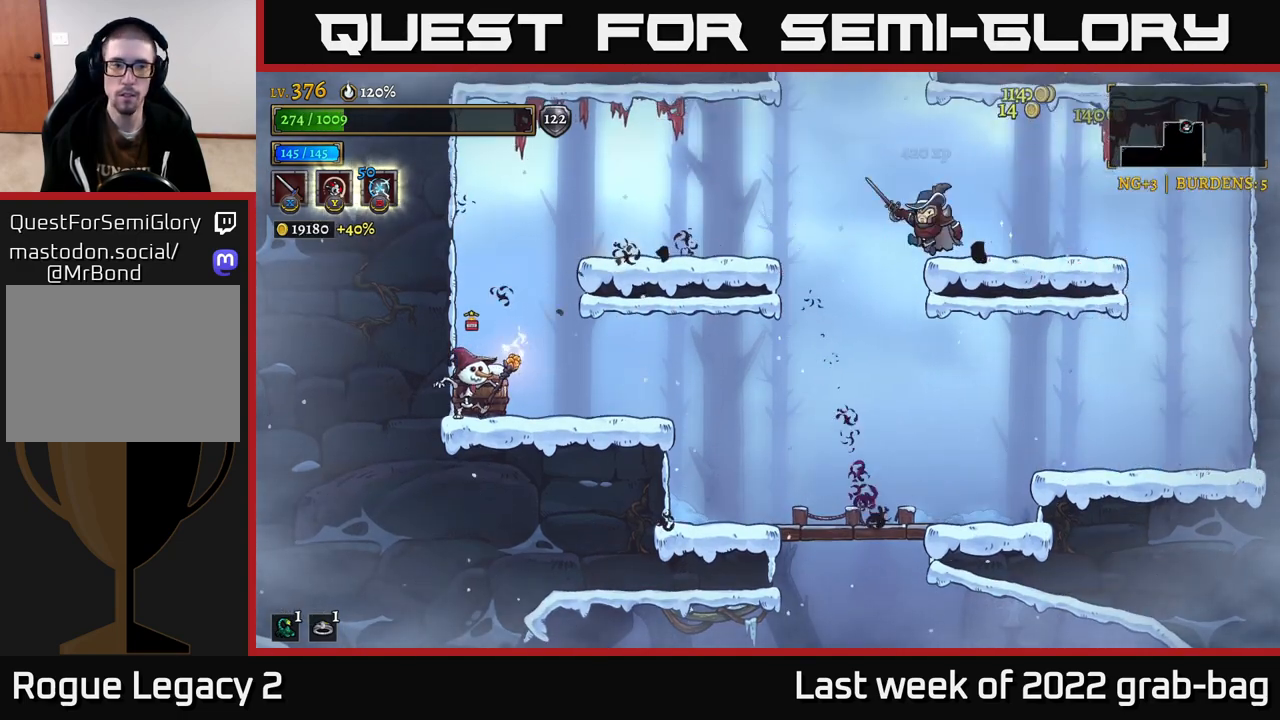
{"buttons": ["L2"], "left_stick": "left", "right_stick": "center", "events": [[450, "L2", "down"]]}
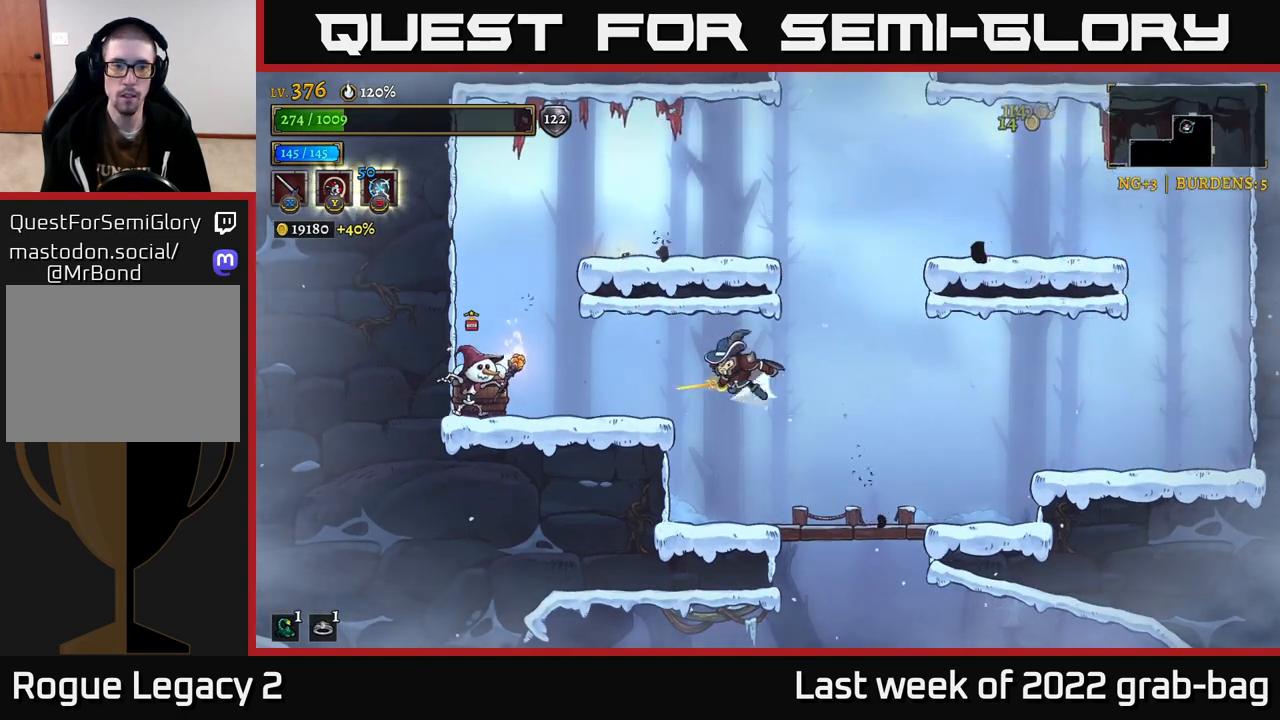
{"buttons": ["X"], "left_stick": "center", "right_stick": "center", "events": [[50, "X", "down"], [233, "X", "up"], [250, "L2", "up"], [267, "left_stick", "center"], [383, "X", "down"]]}
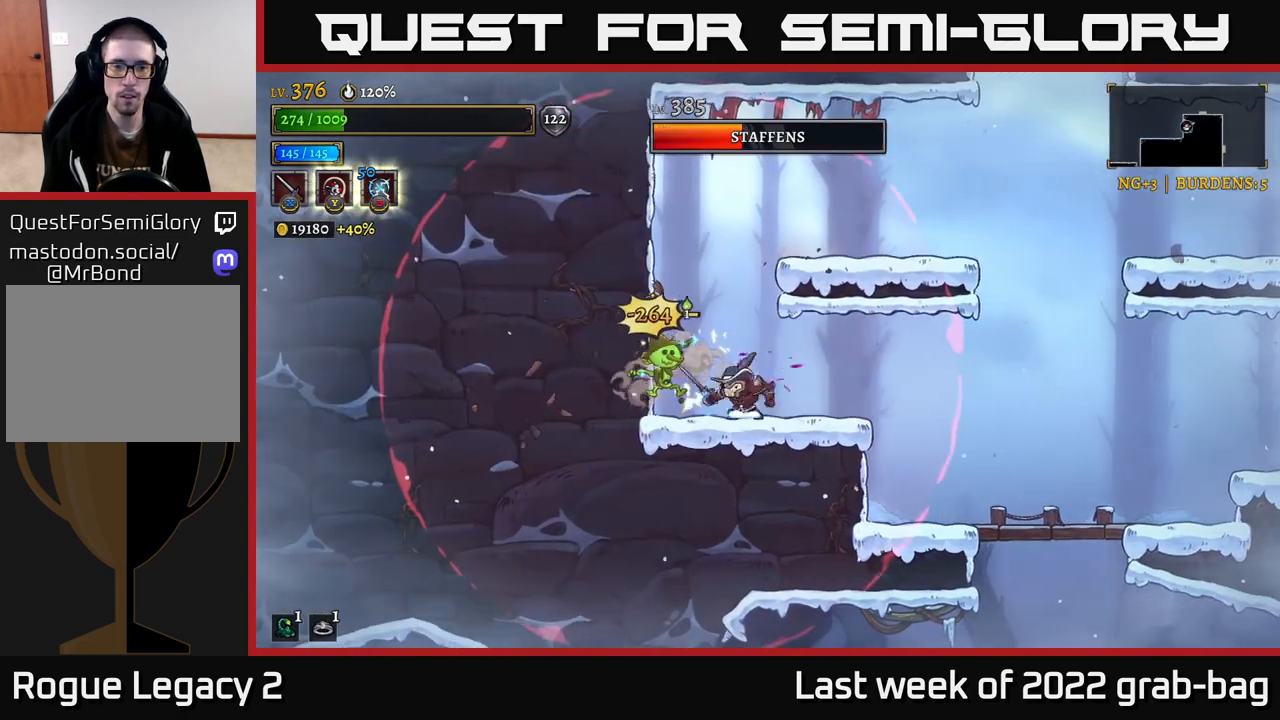
{"buttons": ["R2"], "left_stick": "right", "right_stick": "center", "events": [[17, "X", "up"], [200, "left_stick", "right"], [283, "R2", "down"]]}
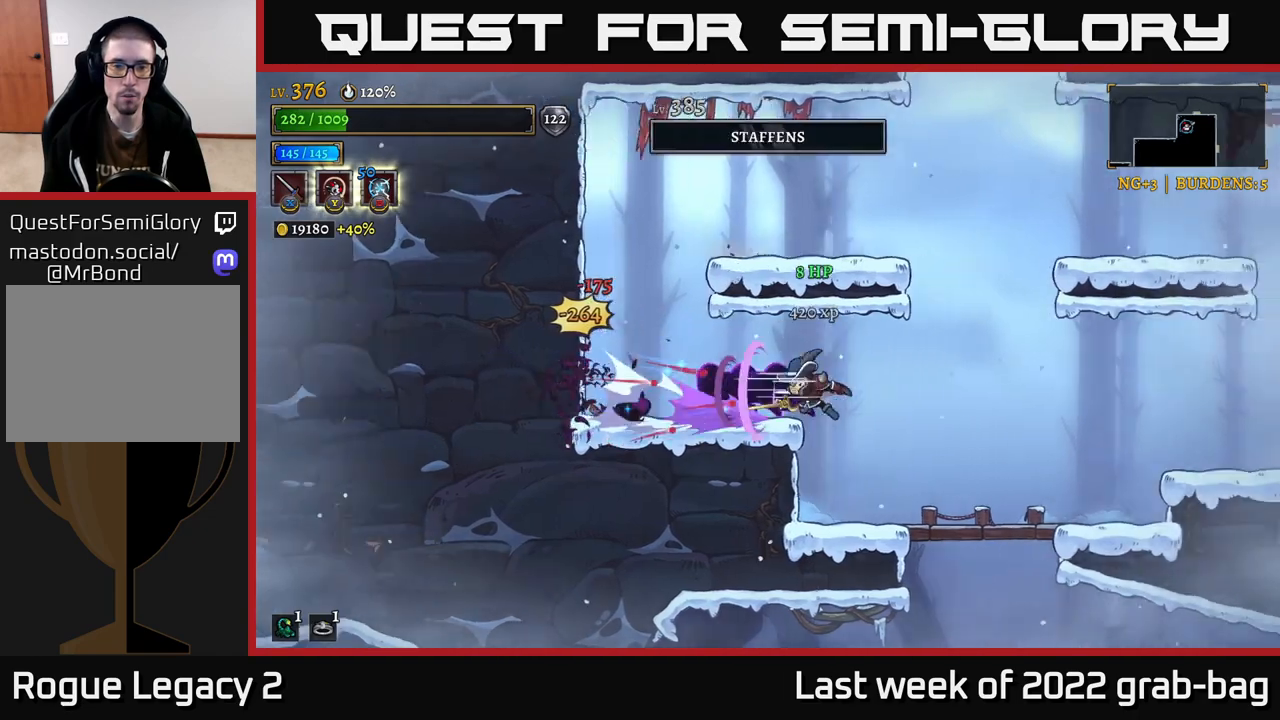
{"buttons": [], "left_stick": "center", "right_stick": "center", "events": [[233, "R2", "up"], [317, "left_stick", "center"]]}
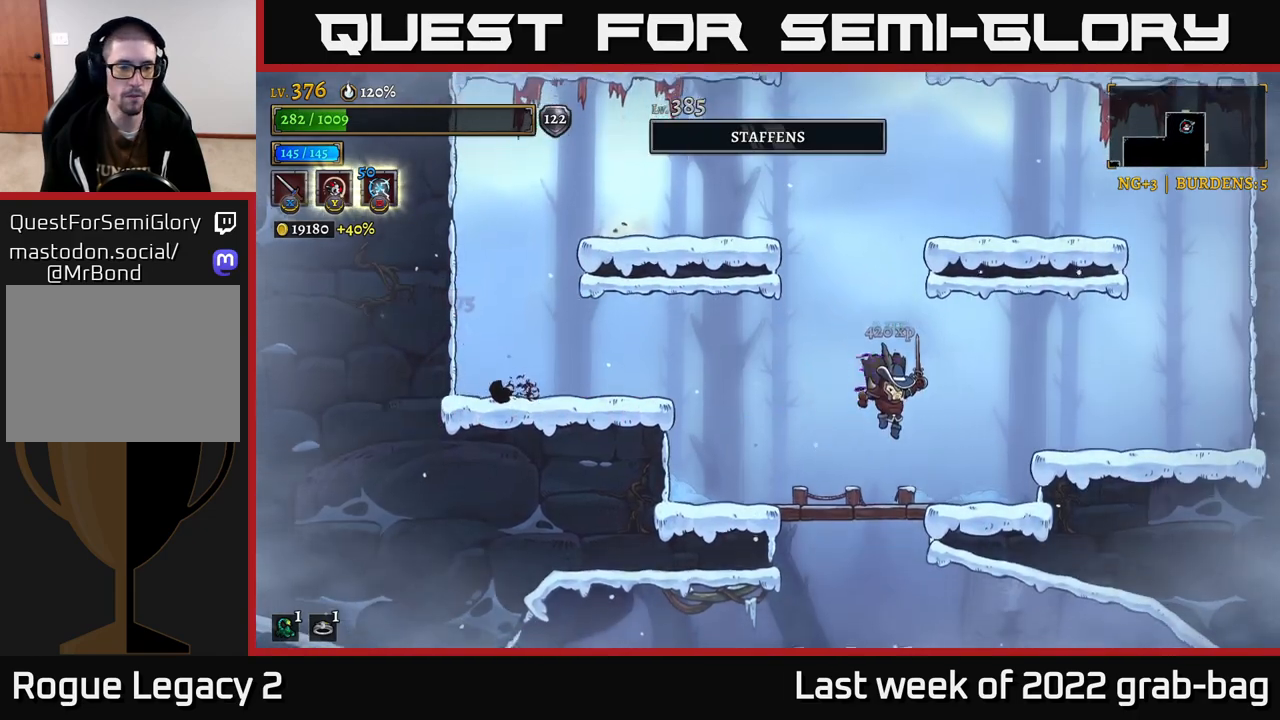
{"buttons": ["A", "L2"], "left_stick": "left", "right_stick": "center", "events": [[67, "left_stick", "left"], [300, "A", "down"], [500, "L2", "down"]]}
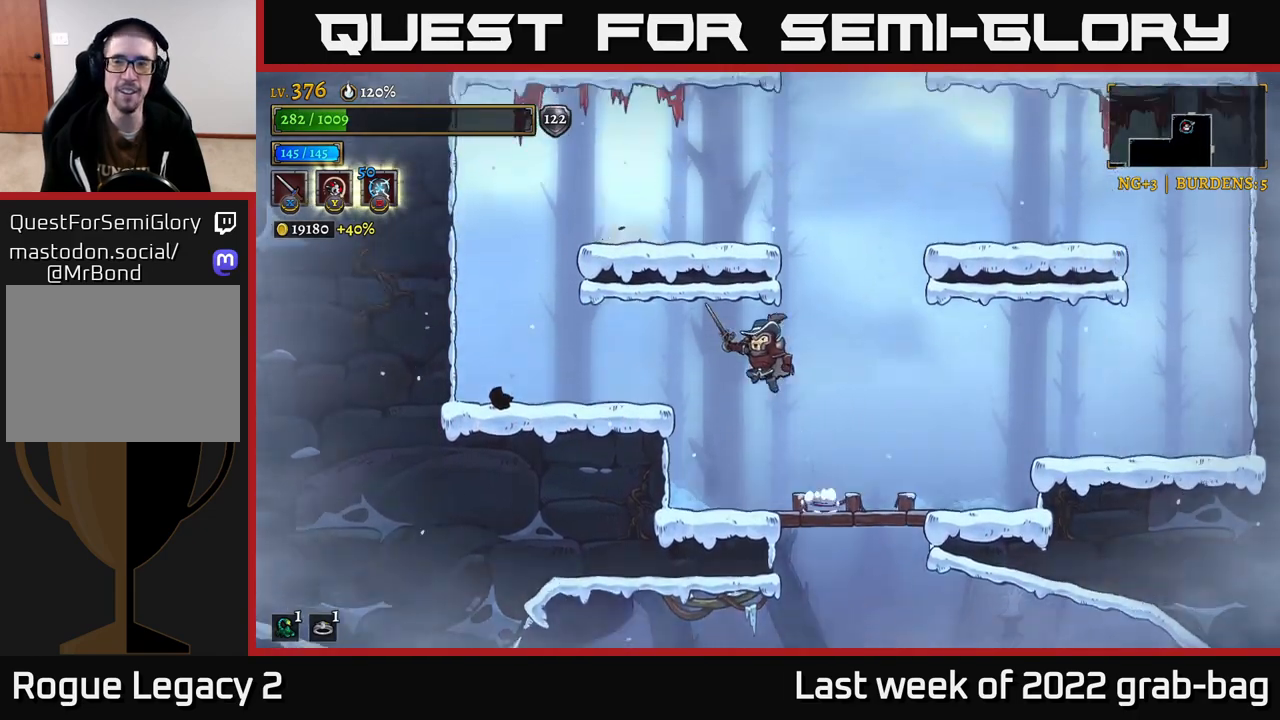
{"buttons": [], "left_stick": "center", "right_stick": "center", "events": [[67, "A", "up"], [333, "L2", "up"], [483, "left_stick", "center"]]}
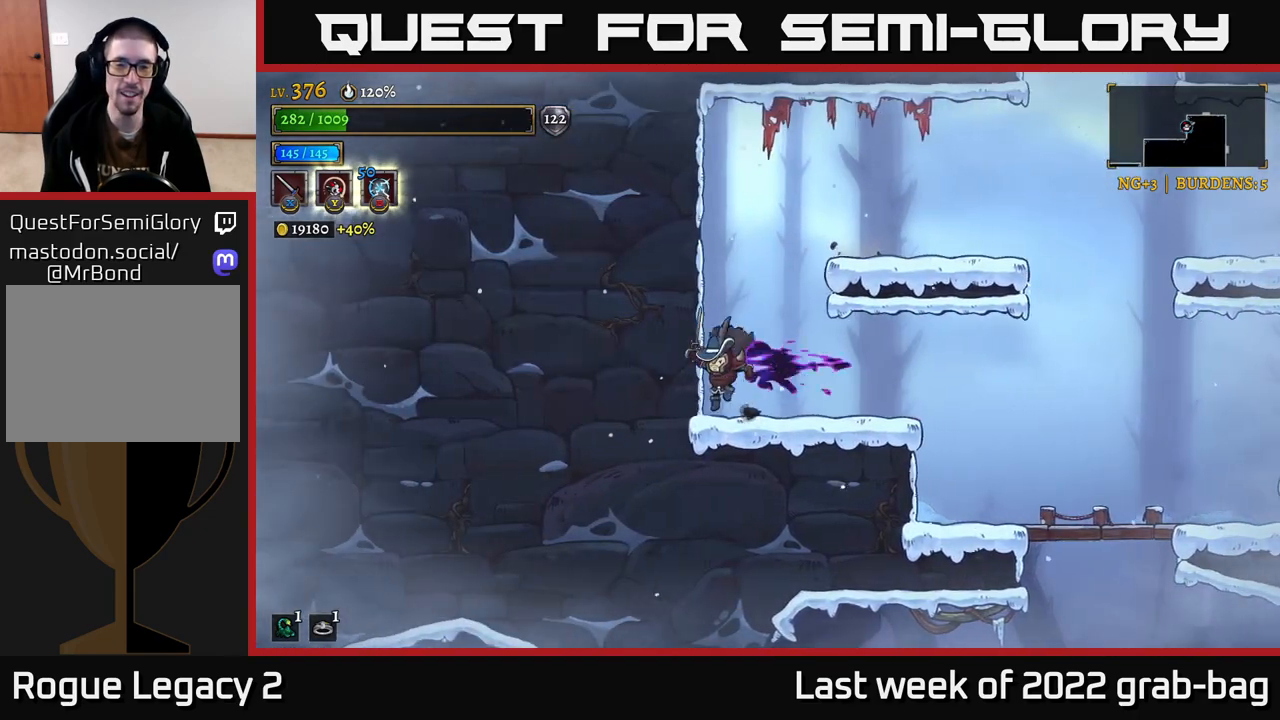
{"buttons": ["A"], "left_stick": "right", "right_stick": "center", "events": [[167, "A", "down"], [250, "left_stick", "right"]]}
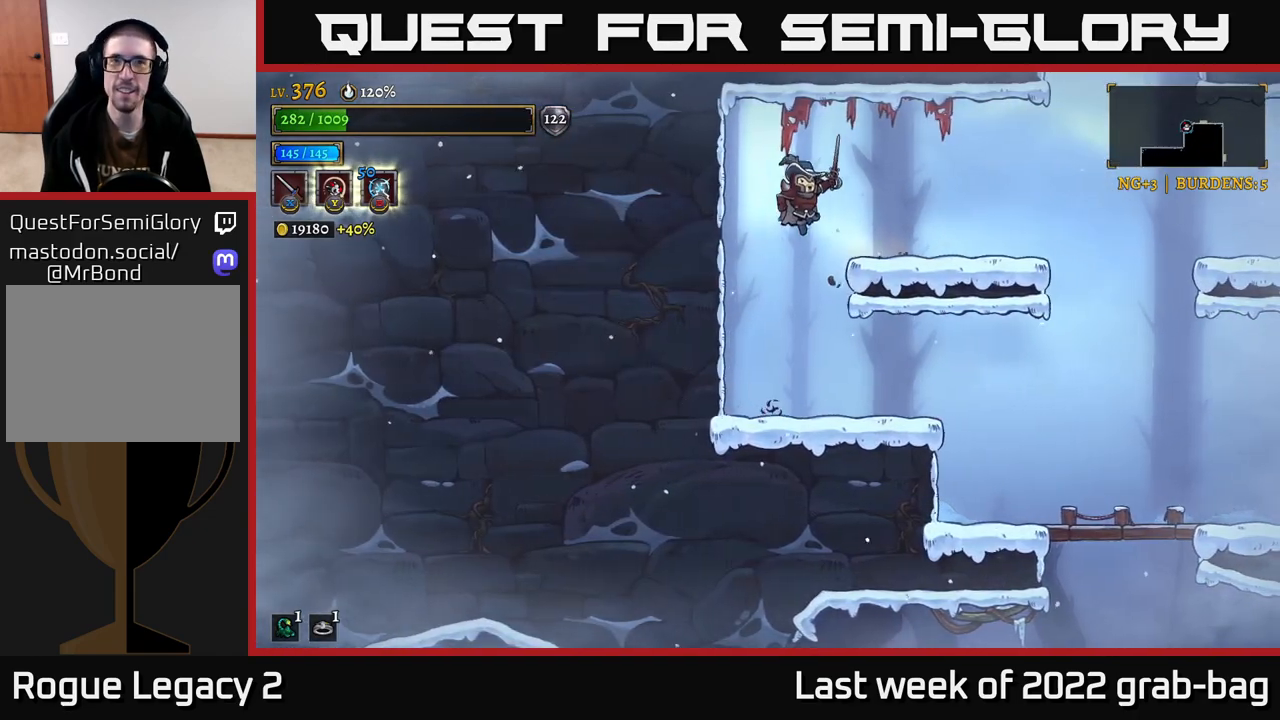
{"buttons": [], "left_stick": "right", "right_stick": "center", "events": [[33, "A", "up"]]}